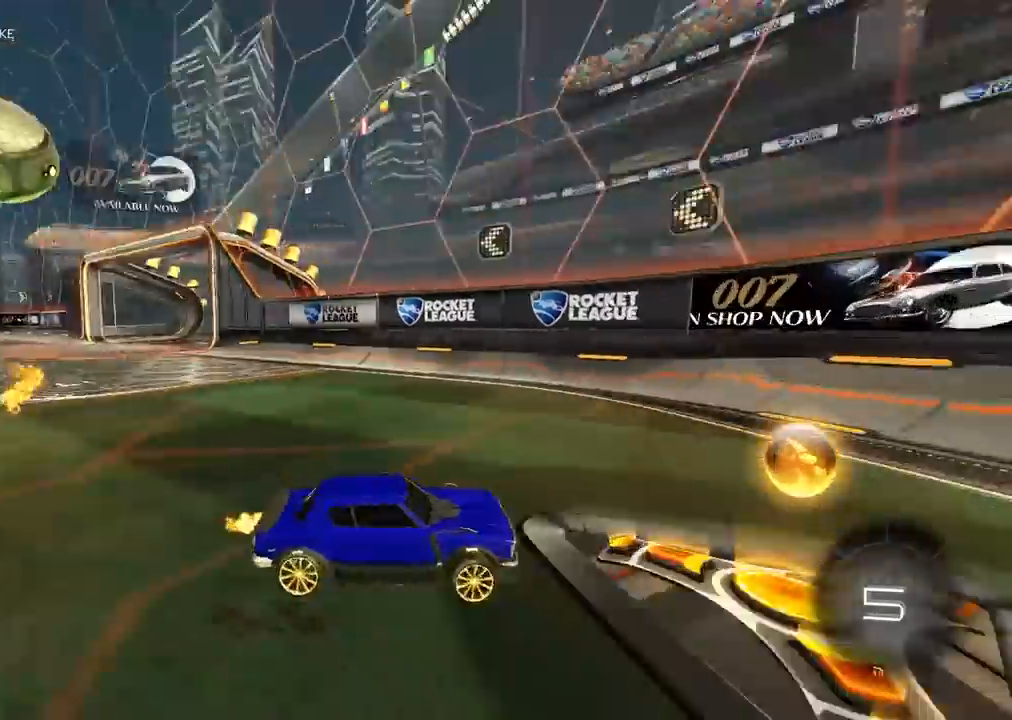
Gameplay with a controller (PlayStation layout); each line is a JSON object with the inputs held at the frame after it (dt_ms = milliseconds from this image to that frame). "events" lists button and stick changes between this image and that frame as [ms after this image, input, new state], when the widget could be followed in between. Not read: R2.
{"dt_ms": 500, "buttons": [], "left_stick": "left", "right_stick": "center", "events": [[117, "L1", "up"]]}
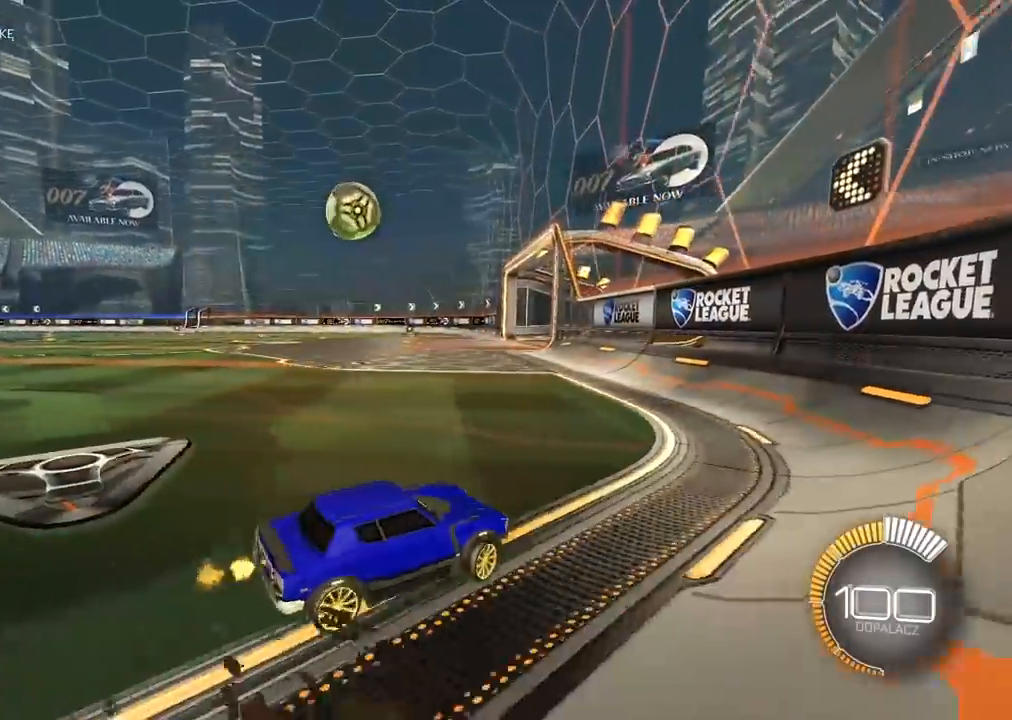
{"dt_ms": 500, "buttons": [], "left_stick": "center", "right_stick": "center", "events": [[250, "left_stick", "center"]]}
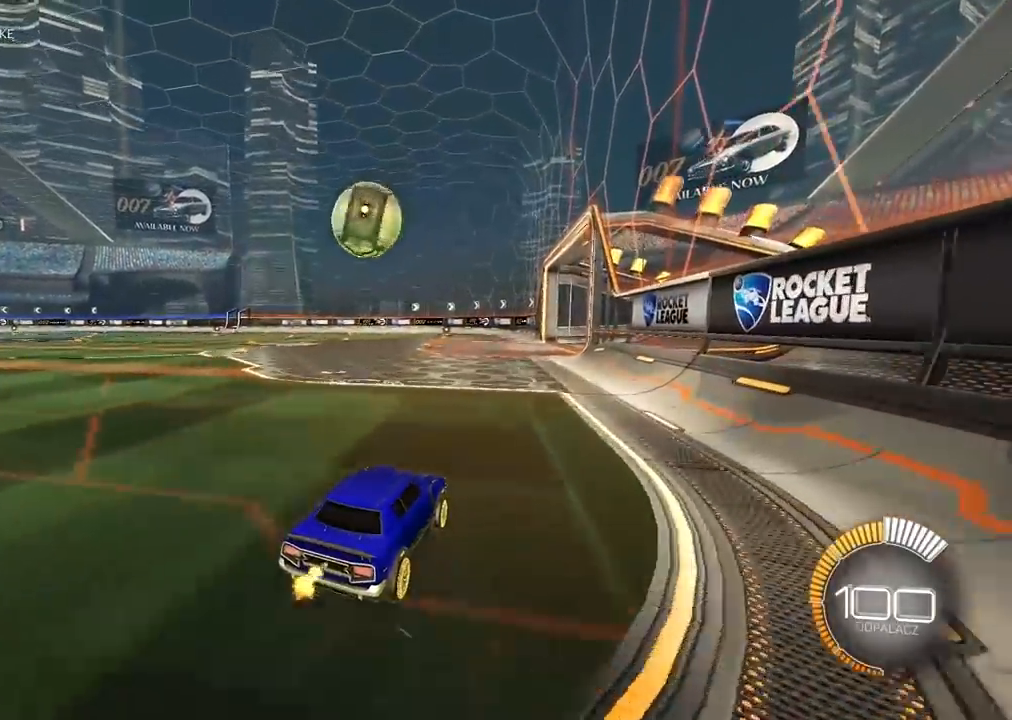
{"dt_ms": 500, "buttons": ["CIRCLE"], "left_stick": "right", "right_stick": "center", "events": [[167, "left_stick", "left"], [333, "CIRCLE", "down"], [333, "left_stick", "center"], [467, "left_stick", "right"]]}
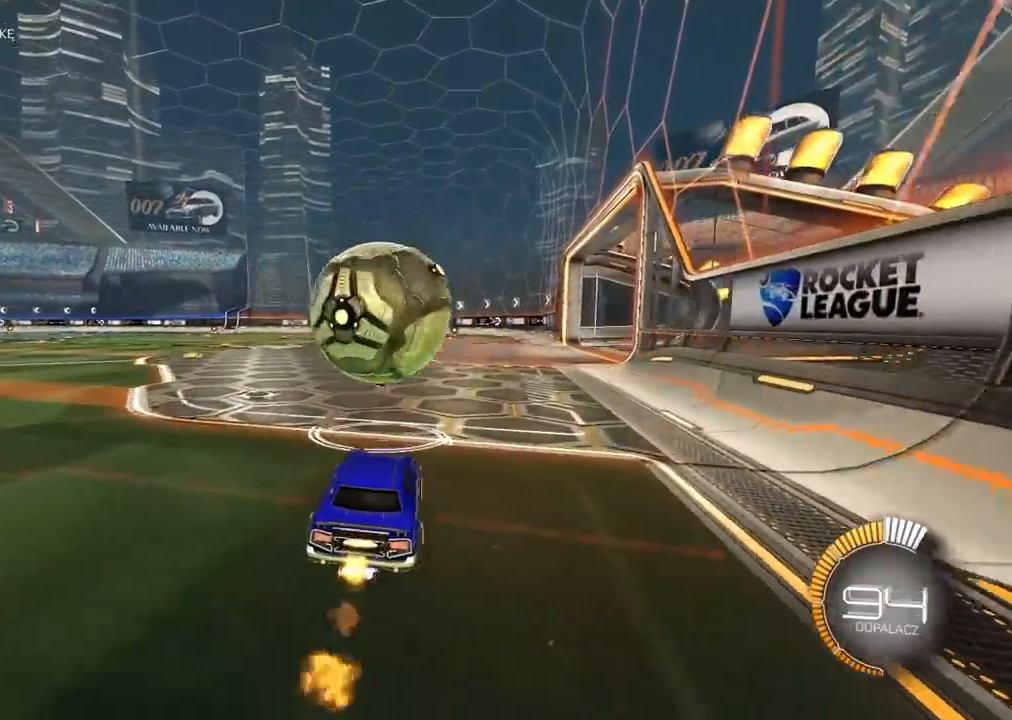
{"dt_ms": 500, "buttons": ["CIRCLE"], "left_stick": "center", "right_stick": "center", "events": [[133, "left_stick", "center"]]}
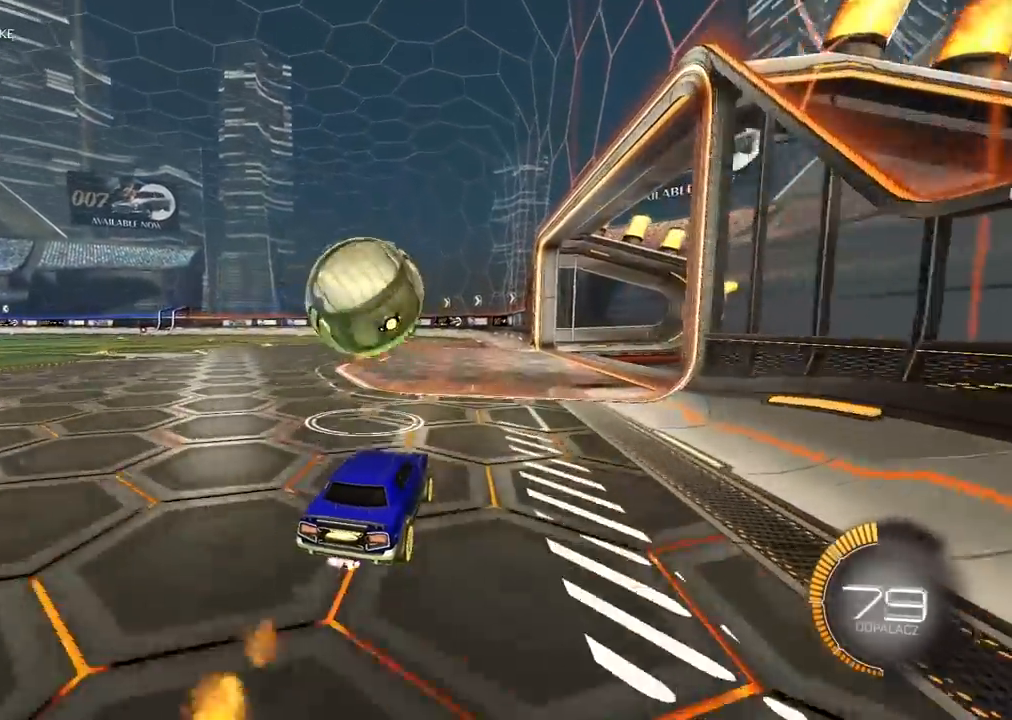
{"dt_ms": 500, "buttons": [], "left_stick": "center", "right_stick": "center", "events": [[433, "CIRCLE", "up"]]}
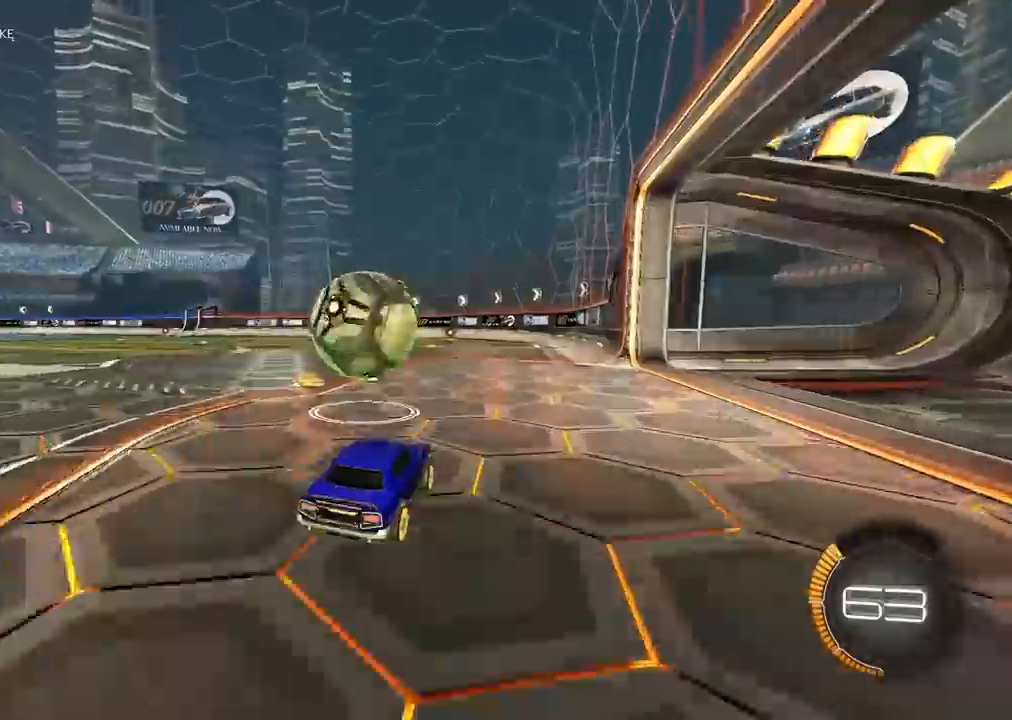
{"dt_ms": 500, "buttons": [], "left_stick": "center", "right_stick": "center", "events": []}
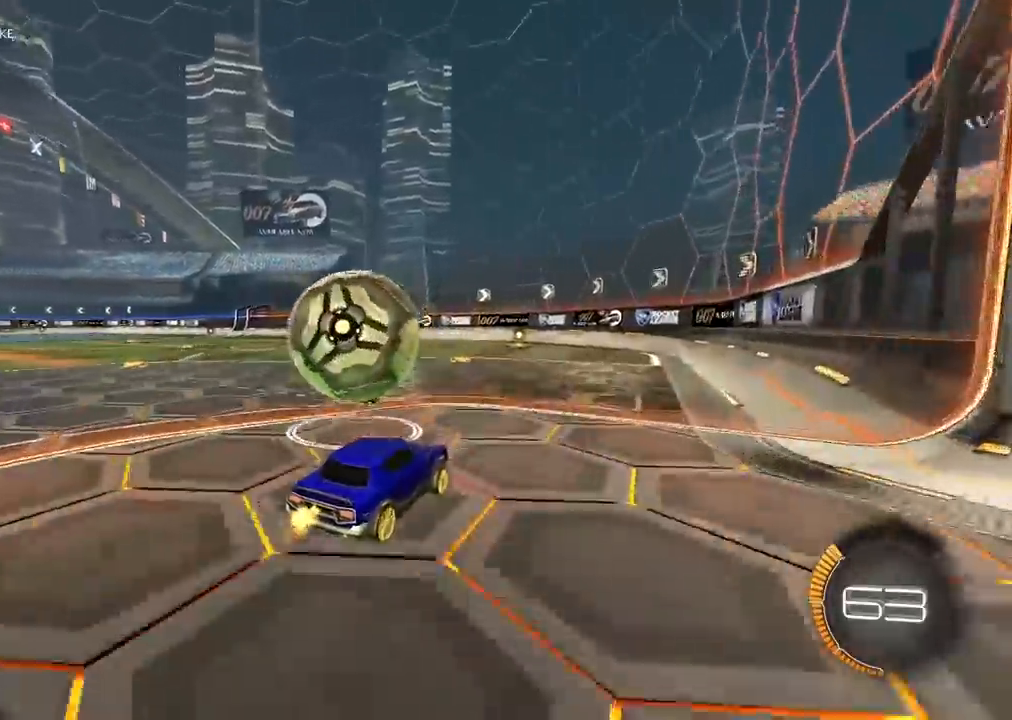
{"dt_ms": 500, "buttons": [], "left_stick": "center", "right_stick": "center", "events": [[33, "left_stick", "left"], [133, "left_stick", "center"]]}
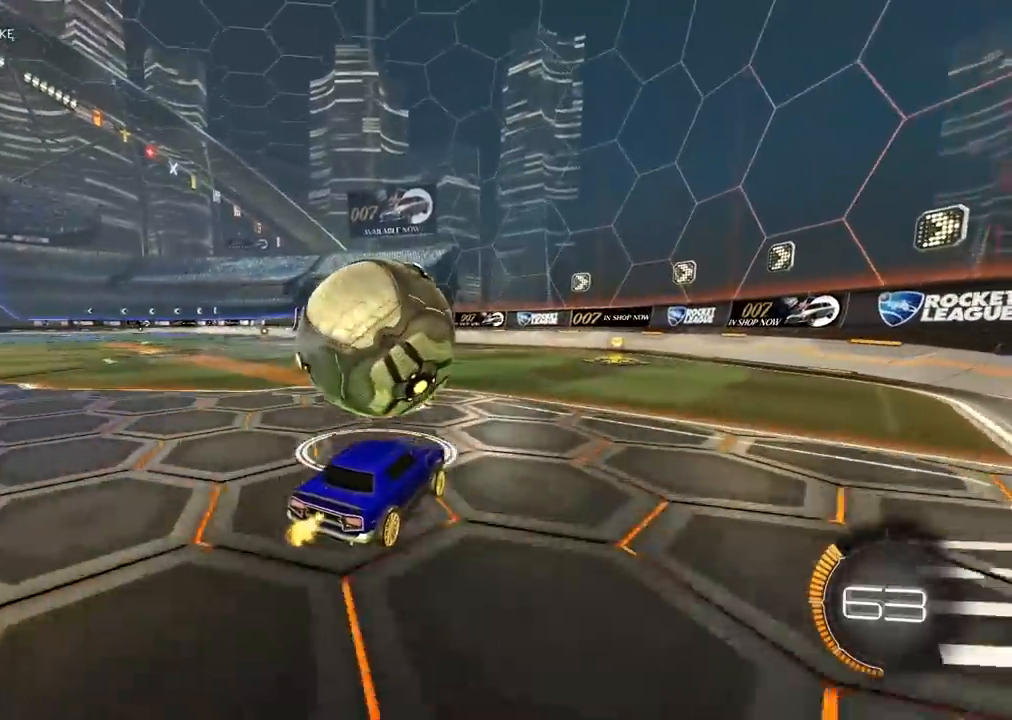
{"dt_ms": 500, "buttons": ["CIRCLE"], "left_stick": "left", "right_stick": "center", "events": [[333, "left_stick", "left"], [417, "CIRCLE", "down"], [417, "left_stick", "center"], [500, "left_stick", "left"]]}
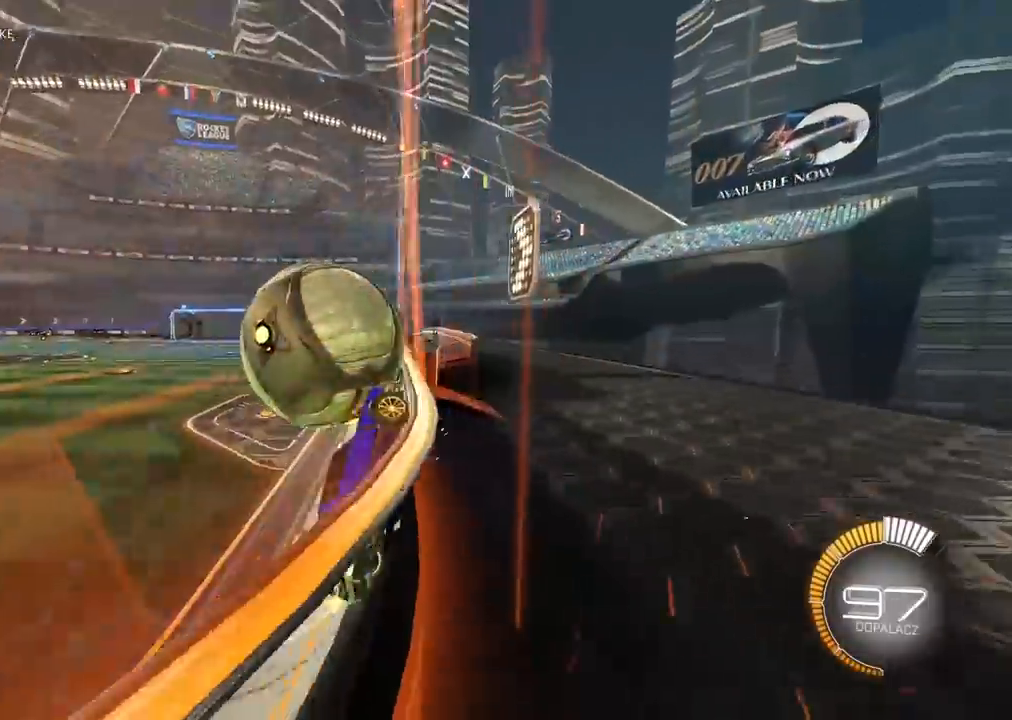
{"dt_ms": 500, "buttons": ["CIRCLE"], "left_stick": "center", "right_stick": "center", "events": [[83, "left_stick", "center"]]}
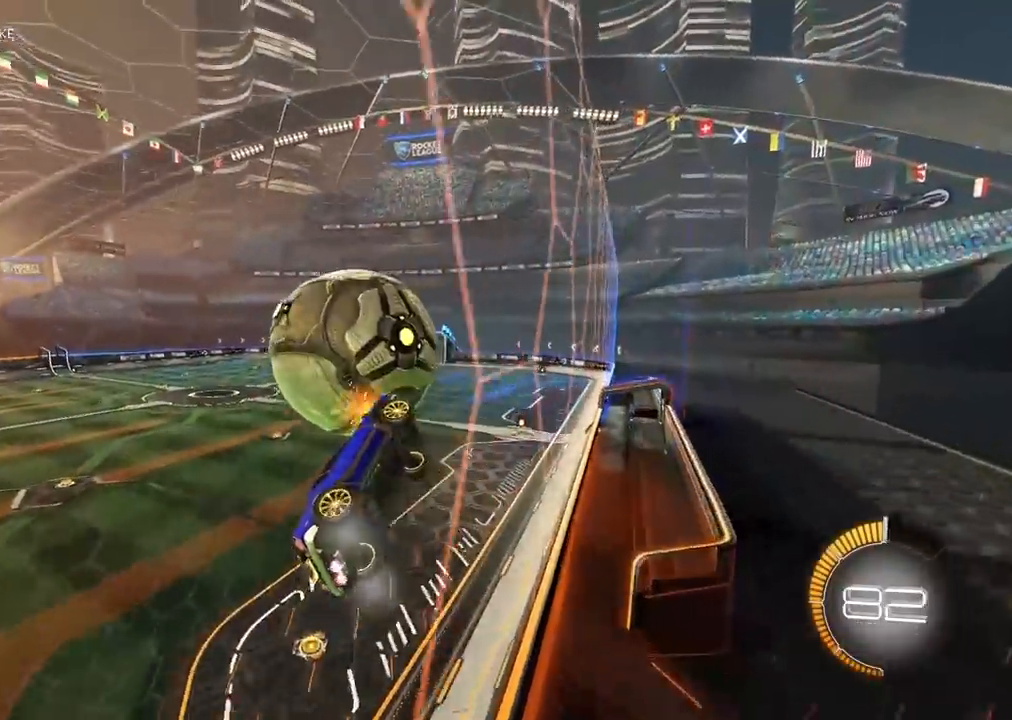
{"dt_ms": 1000, "buttons": ["CIRCLE", "L2"], "left_stick": "left", "right_stick": "center", "events": [[50, "left_stick", "down-left"], [83, "CROSS", "down"], [133, "CIRCLE", "up"], [183, "CROSS", "up"], [183, "L2", "down"], [217, "left_stick", "down"], [317, "left_stick", "down-left"], [433, "left_stick", "left"], [567, "CIRCLE", "down"], [567, "left_stick", "up"], [750, "left_stick", "down-right"], [817, "CIRCLE", "up"], [917, "left_stick", "down-left"], [967, "left_stick", "left"], [1000, "CIRCLE", "down"]]}
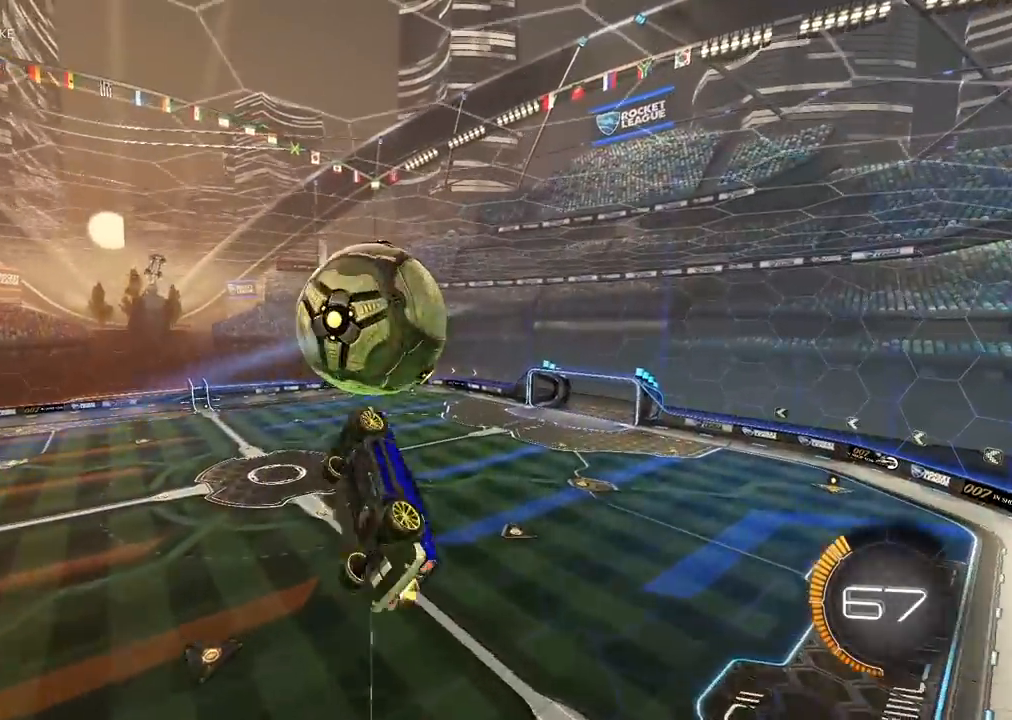
{"dt_ms": 500, "buttons": [], "left_stick": "center", "right_stick": "center", "events": [[33, "left_stick", "center"], [133, "left_stick", "up-right"], [267, "CIRCLE", "up"], [317, "left_stick", "center"], [450, "L2", "up"]]}
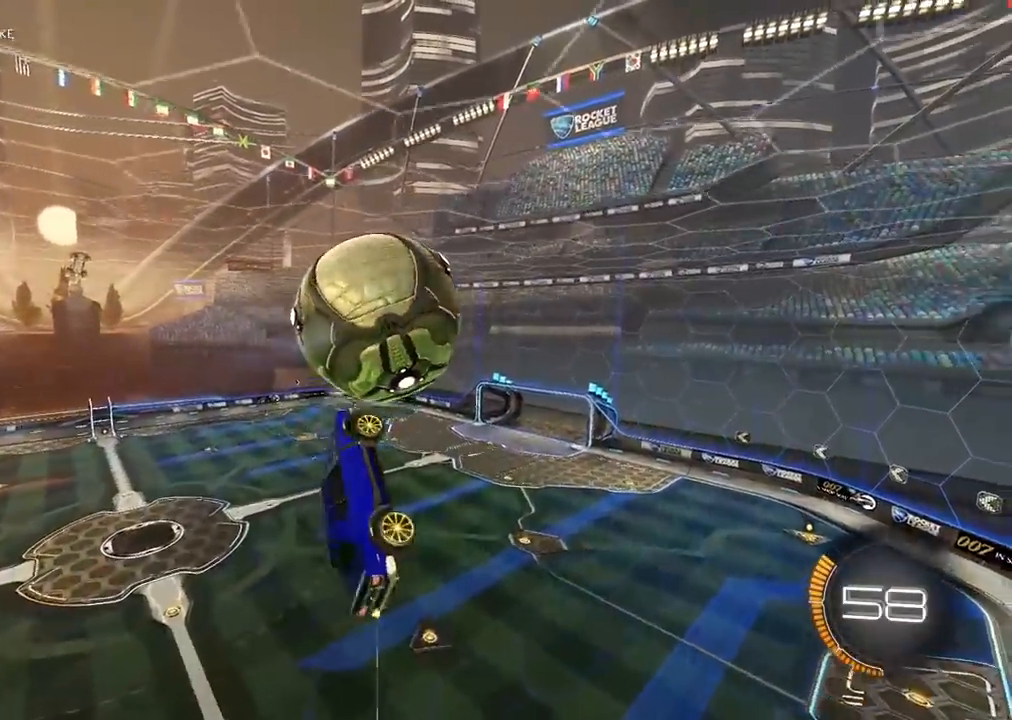
{"dt_ms": 500, "buttons": [], "left_stick": "center", "right_stick": "center", "events": [[50, "left_stick", "right"], [217, "left_stick", "center"]]}
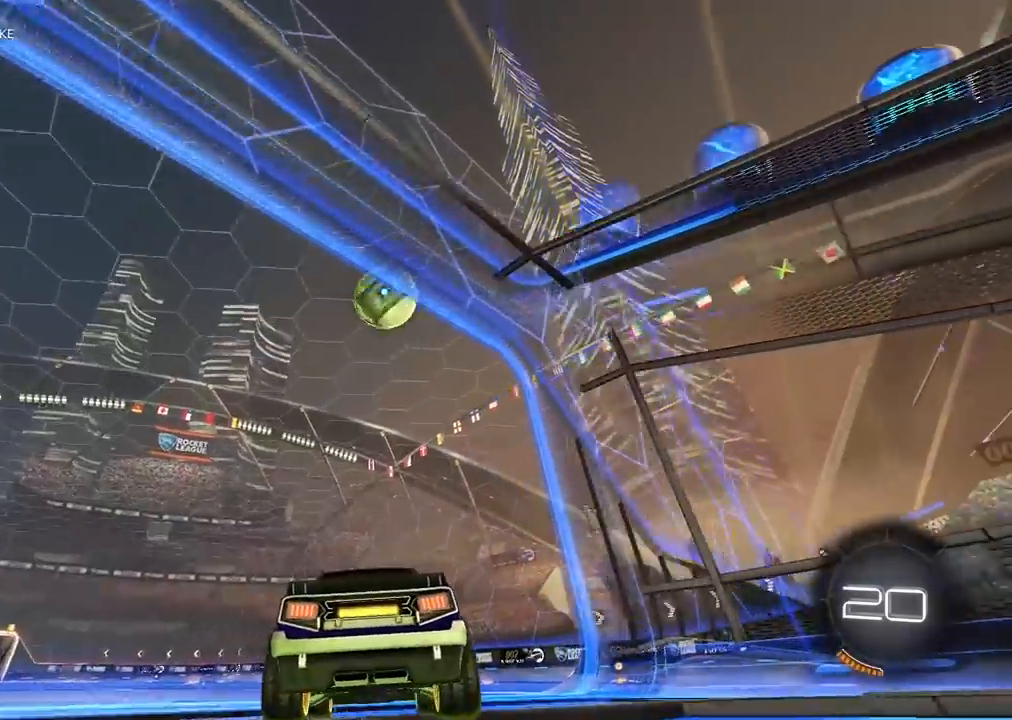
{"dt_ms": 500, "buttons": ["TRIANGLE"], "left_stick": "right", "right_stick": "center", "events": [[67, "left_stick", "right"], [167, "left_stick", "center"], [417, "TRIANGLE", "down"], [483, "left_stick", "right"]]}
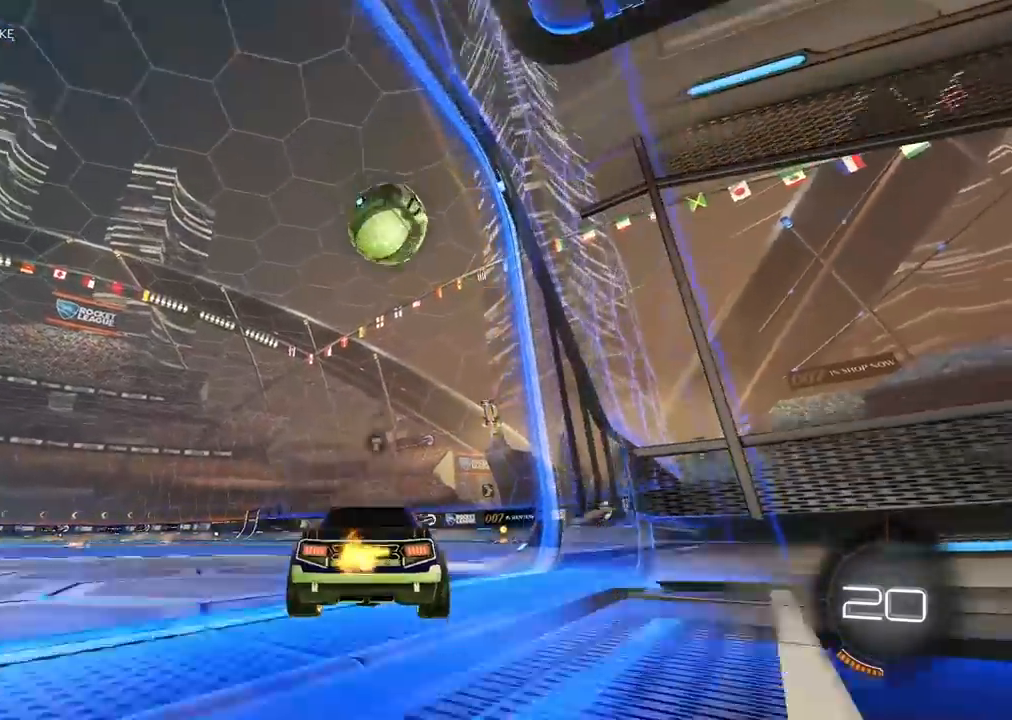
{"dt_ms": 500, "buttons": [], "left_stick": "center", "right_stick": "center", "events": [[17, "TRIANGLE", "up"], [117, "left_stick", "center"], [167, "CIRCLE", "down"], [400, "CIRCLE", "up"]]}
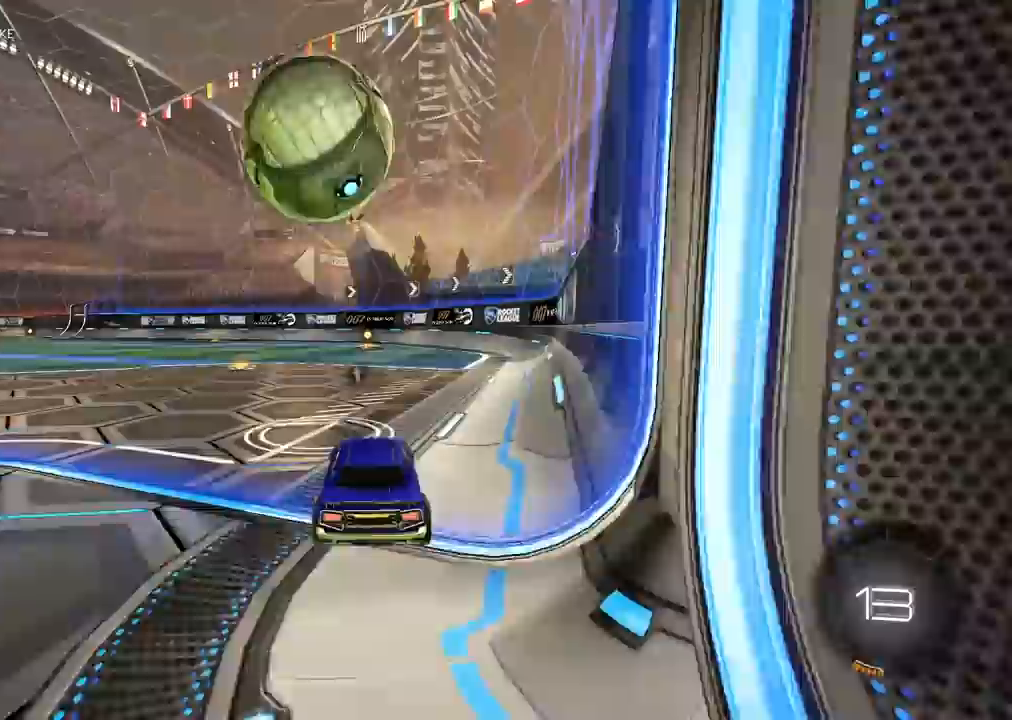
{"dt_ms": 500, "buttons": [], "left_stick": "right", "right_stick": "center", "events": [[200, "left_stick", "left"], [283, "CIRCLE", "down"], [317, "left_stick", "center"], [433, "left_stick", "right"], [450, "CIRCLE", "up"]]}
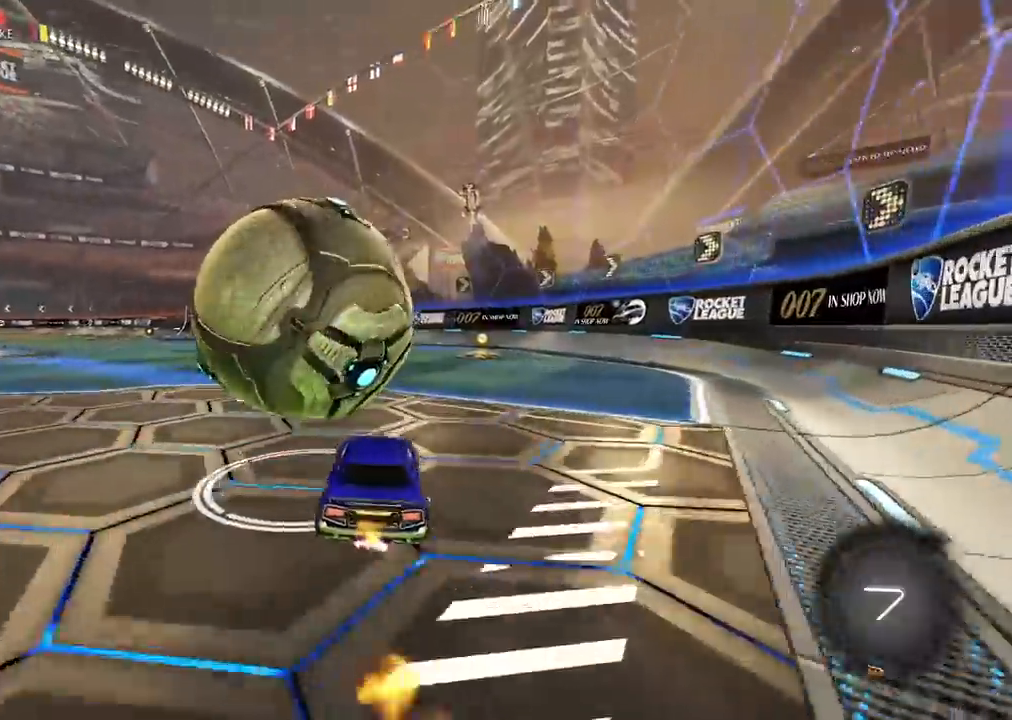
{"dt_ms": 500, "buttons": [], "left_stick": "center", "right_stick": "center", "events": [[200, "left_stick", "center"]]}
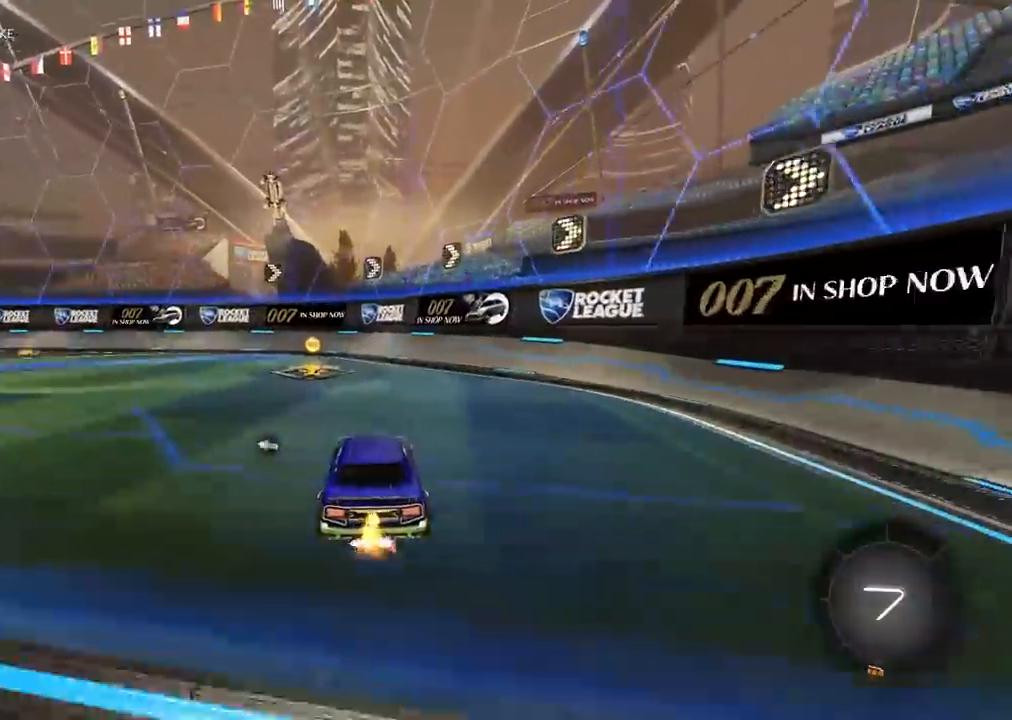
{"dt_ms": 500, "buttons": ["R3"], "left_stick": "center", "right_stick": "center", "events": [[233, "R3", "down"]]}
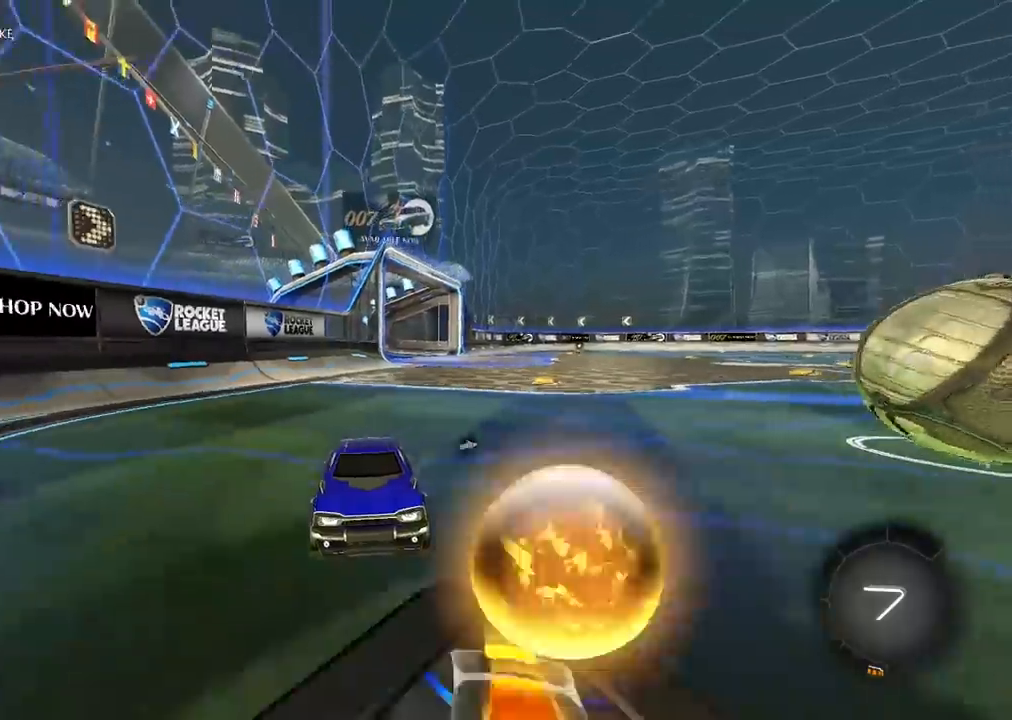
{"dt_ms": 500, "buttons": ["R3"], "left_stick": "center", "right_stick": "center", "events": [[183, "left_stick", "left"], [317, "left_stick", "center"]]}
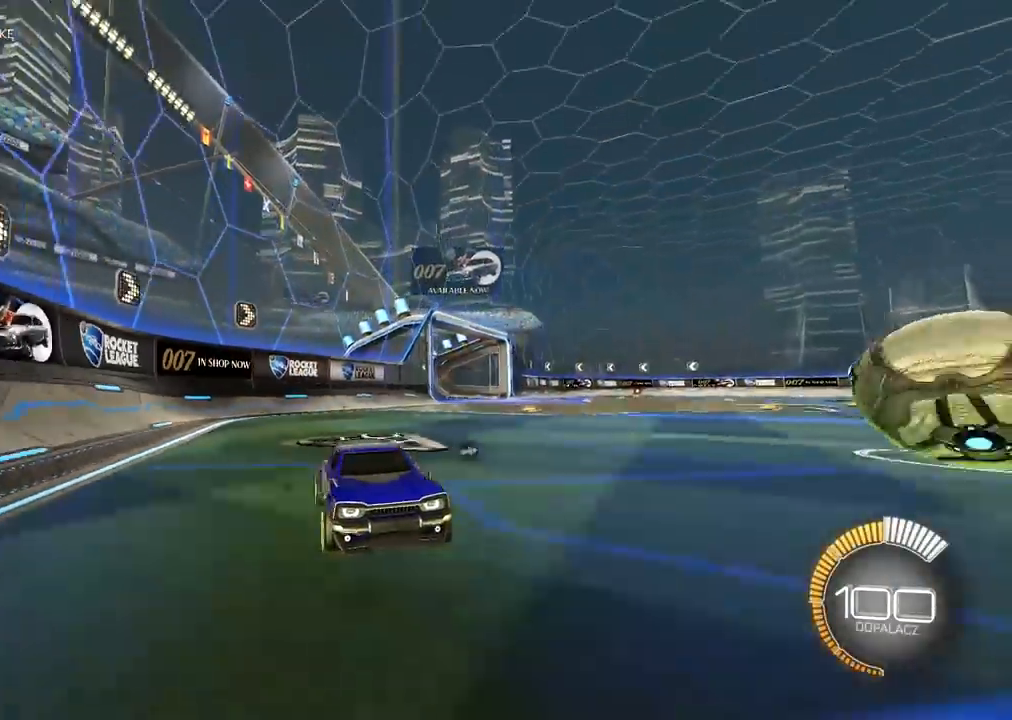
{"dt_ms": 1000, "buttons": ["R3"], "left_stick": "left", "right_stick": "up-right", "events": [[83, "left_stick", "left"], [350, "right_stick", "up-right"], [617, "left_stick", "center"], [967, "left_stick", "left"]]}
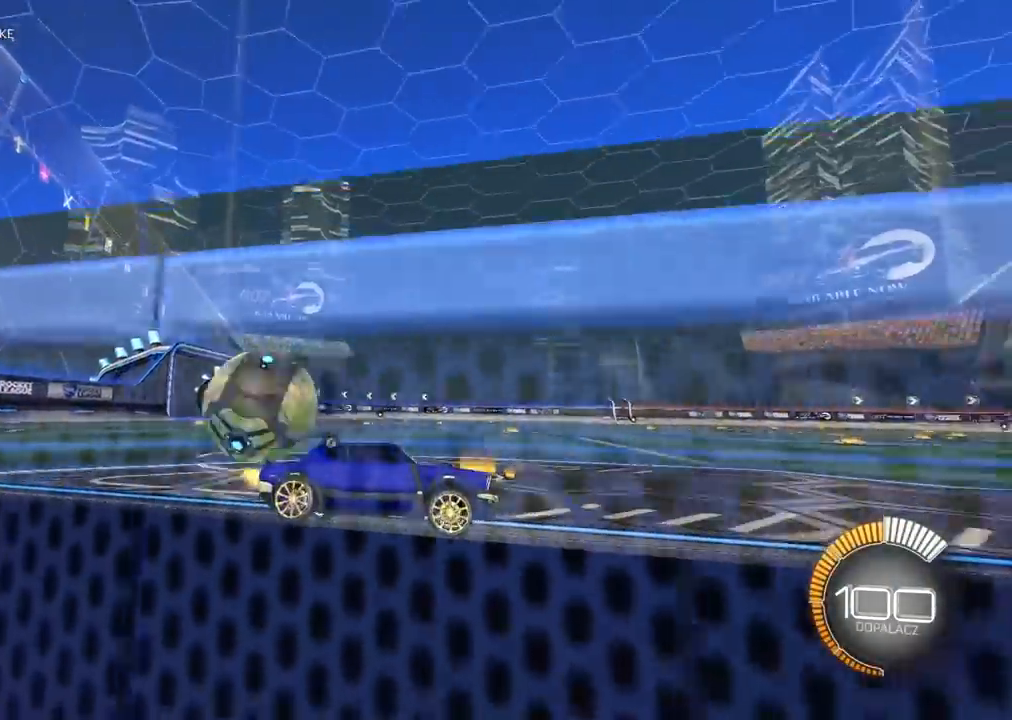
{"dt_ms": 1000, "buttons": ["R3"], "left_stick": "center", "right_stick": "up-left", "events": [[100, "left_stick", "center"], [233, "right_stick", "up"], [650, "right_stick", "up-left"], [833, "R1", "down"], [933, "R1", "up"]]}
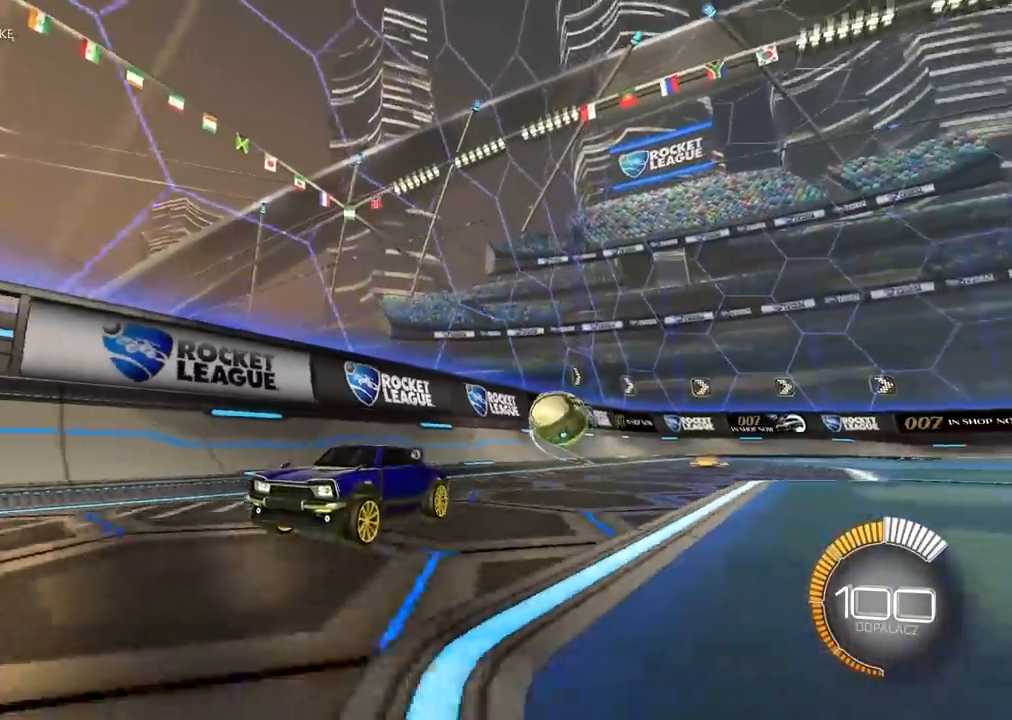
{"dt_ms": 500, "buttons": ["R3"], "left_stick": "center", "right_stick": "up-left", "events": [[17, "left_stick", "right"], [283, "left_stick", "center"]]}